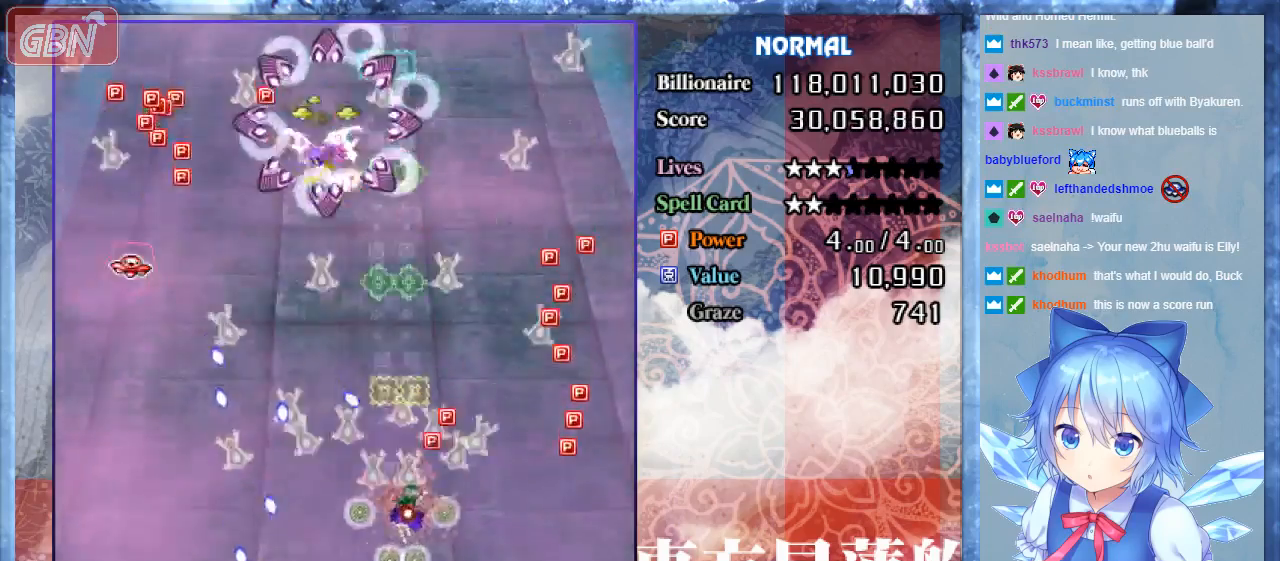
Gameplay with a controller; each line is a JSON object with the inputs held at the frame after it. "events" lists button and stick changes between this image and that frame as [ms after this image, input, new state], when the widget could be followed in between. Not read: L3 R3.
{"buttons": ["A", "B", "DPAD_UP", "DPAD_LEFT"], "events": [[67, "DPAD_RIGHT", "up"], [167, "DPAD_DOWN", "up"], [167, "DPAD_LEFT", "down"], [233, "DPAD_UP", "down"]]}
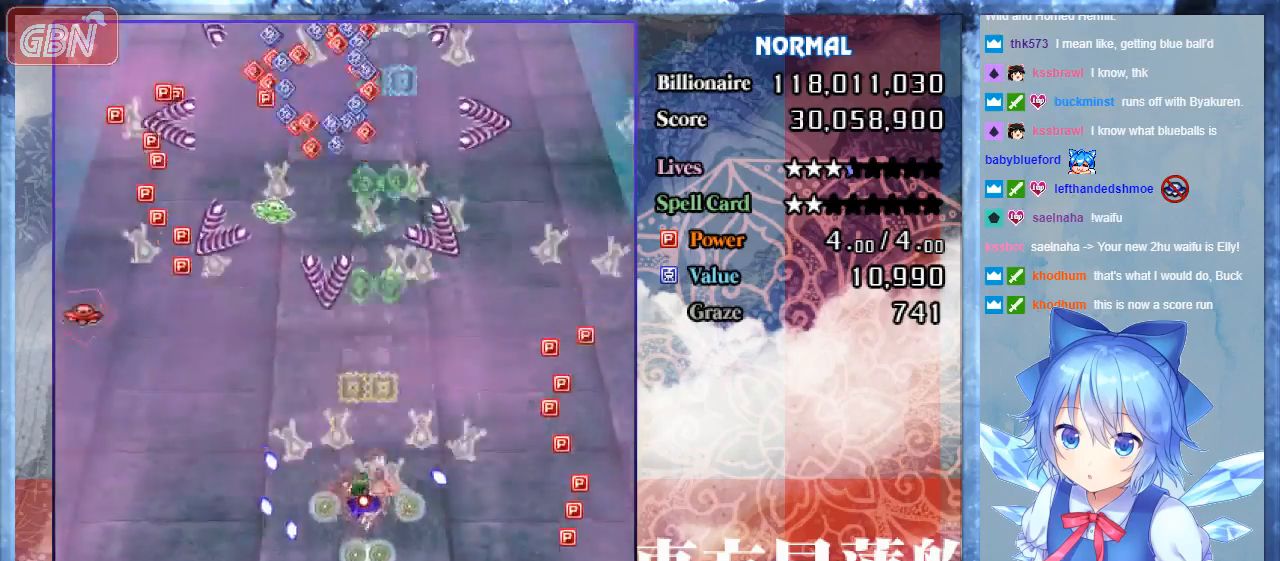
{"buttons": ["B", "DPAD_LEFT"], "events": [[33, "DPAD_LEFT", "up"], [67, "DPAD_UP", "up"], [100, "DPAD_UP", "down"], [133, "DPAD_UP", "up"], [233, "DPAD_LEFT", "down"], [433, "A", "up"]]}
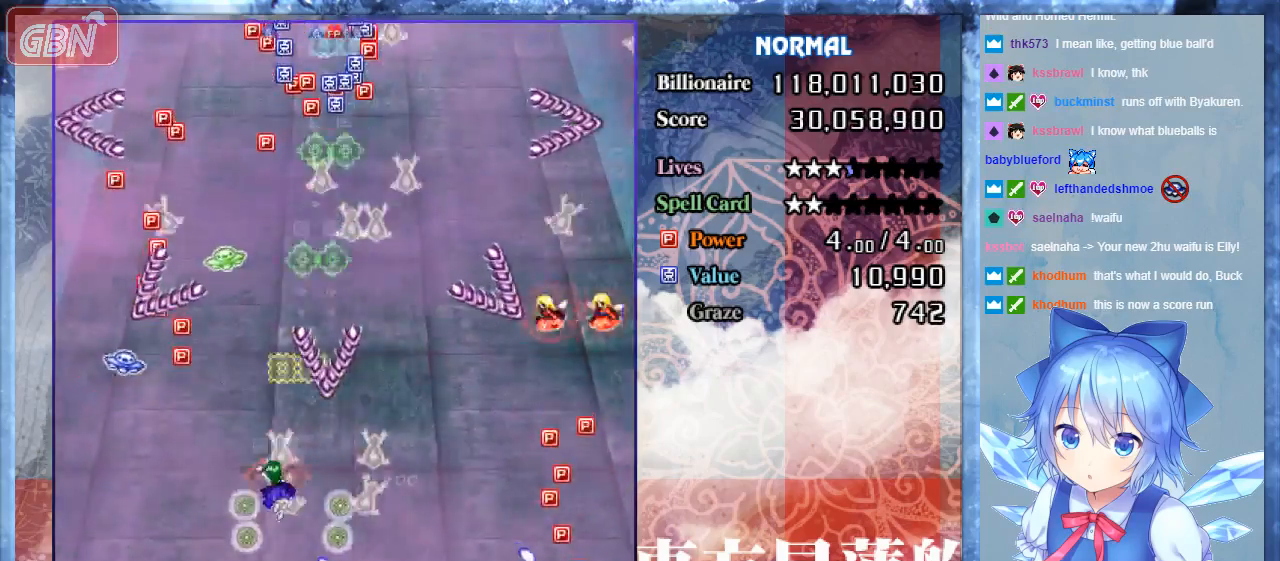
{"buttons": ["A", "B", "DPAD_RIGHT"], "events": [[100, "DPAD_DOWN", "down"], [367, "DPAD_LEFT", "up"], [400, "DPAD_RIGHT", "down"], [433, "A", "down"], [467, "DPAD_DOWN", "up"]]}
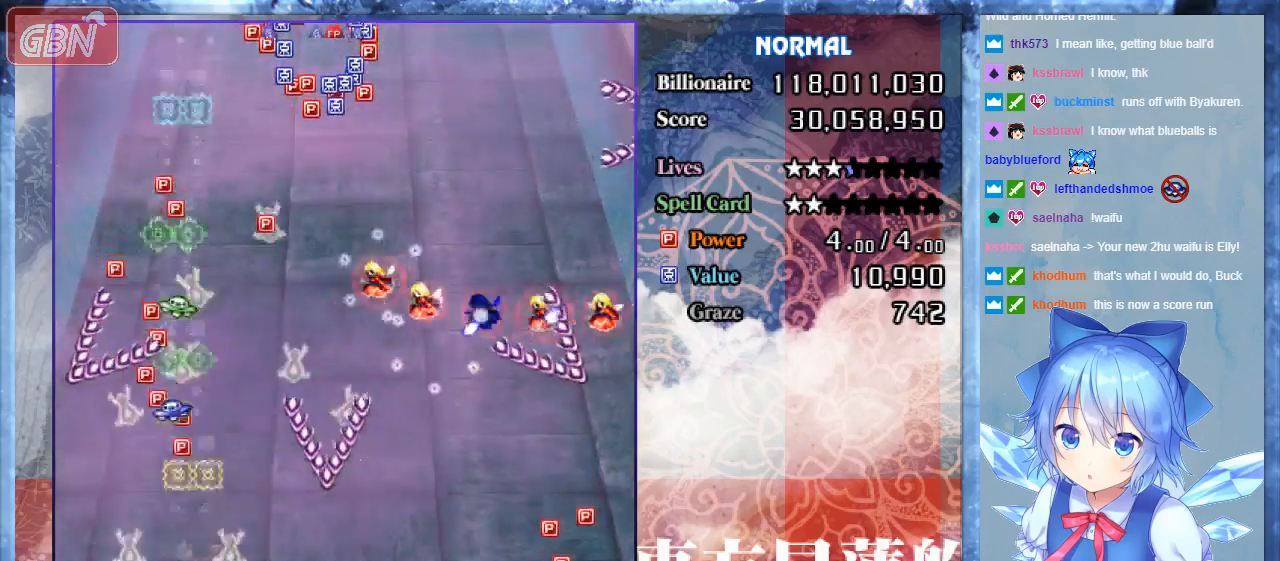
{"buttons": ["A", "B", "DPAD_RIGHT"], "events": [[133, "DPAD_DOWN", "down"], [167, "DPAD_RIGHT", "up"], [233, "DPAD_LEFT", "down"], [300, "DPAD_DOWN", "up"], [467, "DPAD_LEFT", "up"], [500, "DPAD_RIGHT", "down"]]}
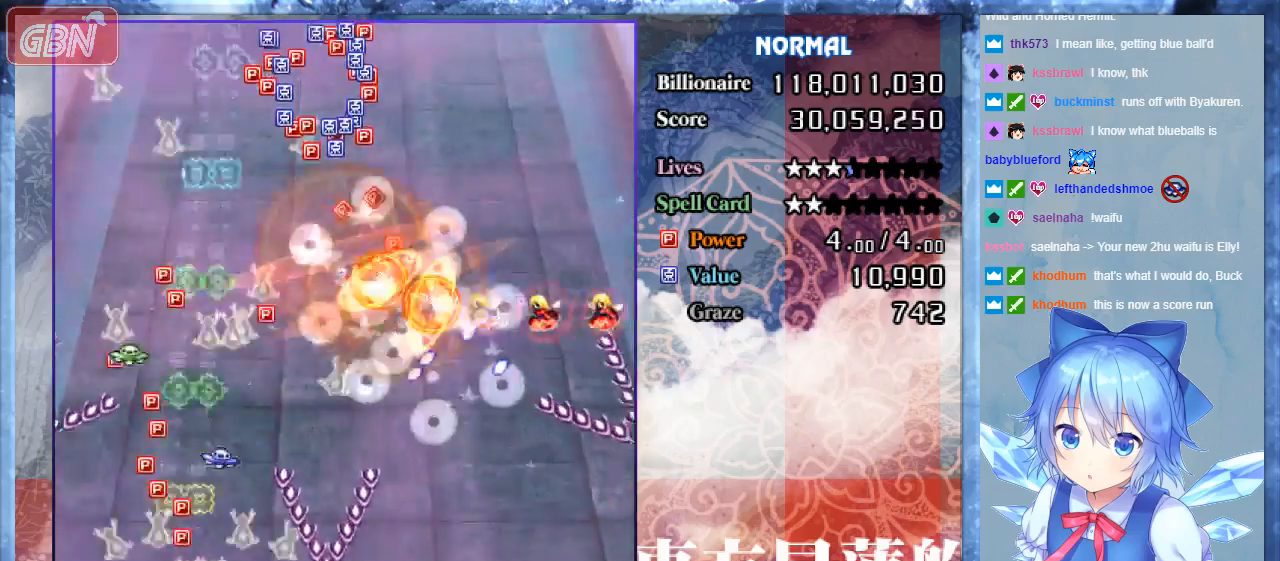
{"buttons": ["A", "B", "DPAD_RIGHT"], "events": [[100, "DPAD_UP", "down"], [167, "DPAD_RIGHT", "up"], [267, "DPAD_LEFT", "down"], [367, "DPAD_UP", "up"], [433, "DPAD_LEFT", "up"], [500, "DPAD_RIGHT", "down"]]}
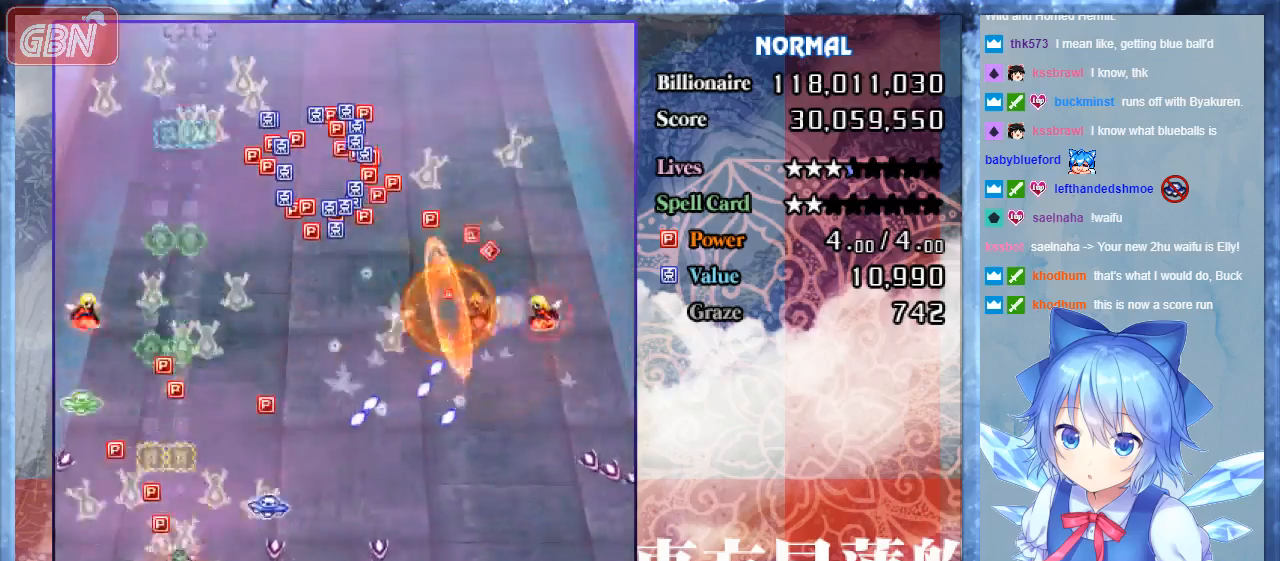
{"buttons": ["A", "B", "DPAD_UP", "DPAD_RIGHT"], "events": [[133, "DPAD_RIGHT", "up"], [167, "DPAD_LEFT", "down"], [367, "DPAD_LEFT", "up"], [400, "DPAD_RIGHT", "down"], [467, "DPAD_UP", "down"]]}
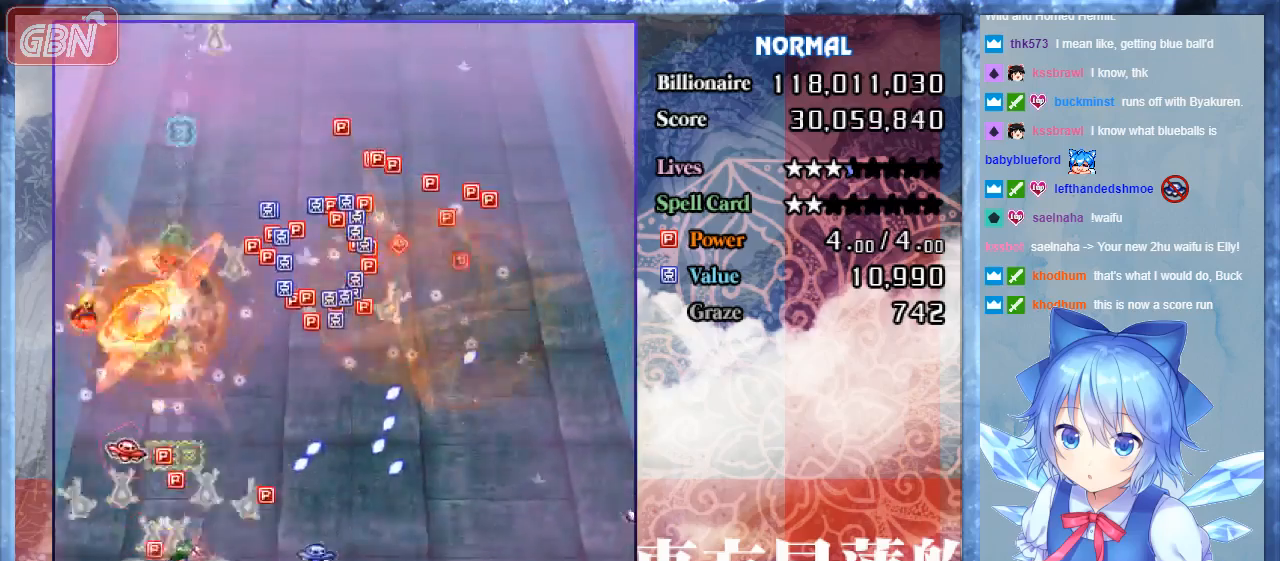
{"buttons": ["B", "DPAD_UP"], "events": [[67, "DPAD_UP", "up"], [100, "DPAD_DOWN", "down"], [200, "DPAD_RIGHT", "up"], [233, "DPAD_LEFT", "down"], [267, "DPAD_DOWN", "up"], [300, "DPAD_UP", "down"], [333, "DPAD_LEFT", "up"], [367, "A", "up"]]}
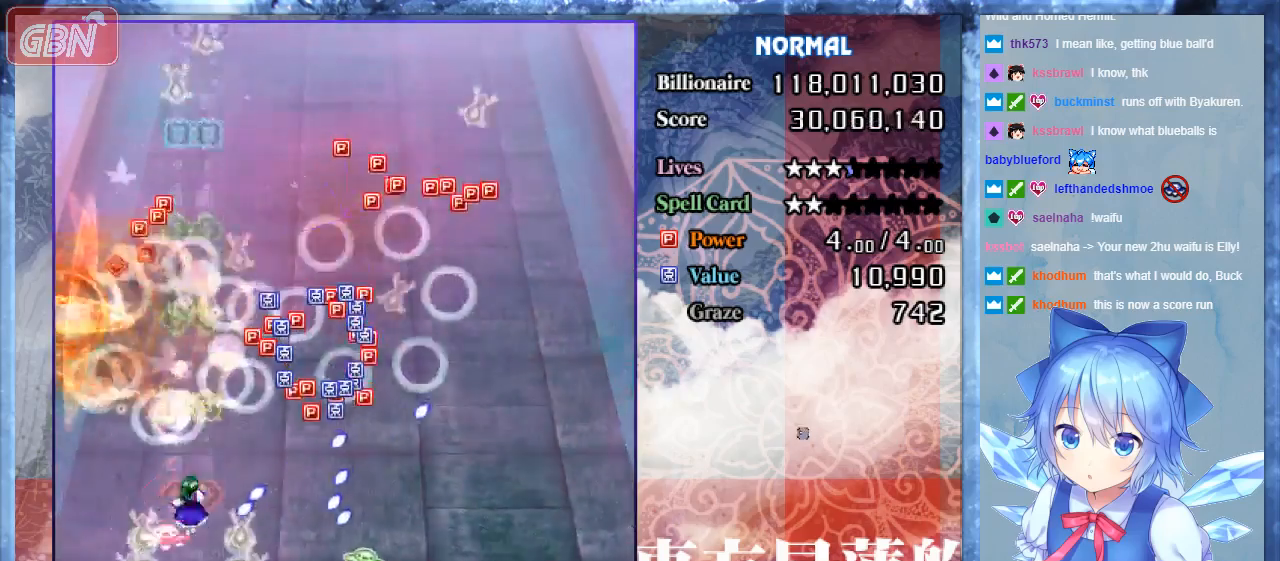
{"buttons": ["B", "DPAD_DOWN", "DPAD_LEFT"], "events": [[33, "DPAD_LEFT", "down"], [100, "DPAD_UP", "up"], [233, "DPAD_DOWN", "down"]]}
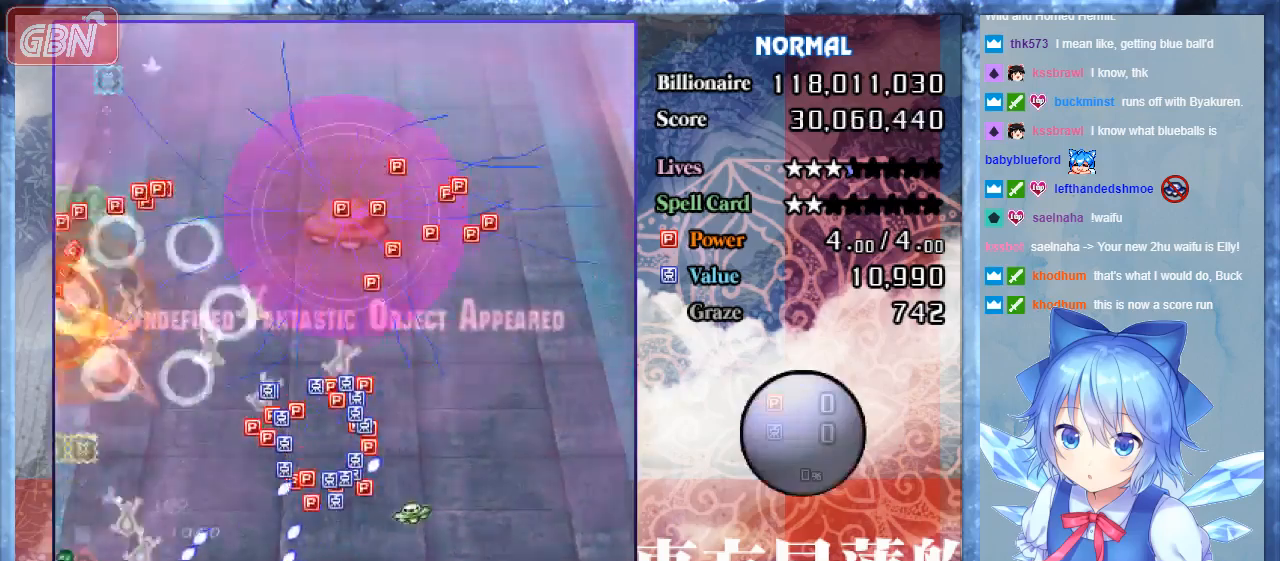
{"buttons": ["A", "B"], "events": [[33, "DPAD_DOWN", "up"], [67, "DPAD_UP", "down"], [133, "DPAD_LEFT", "up"], [300, "A", "down"], [333, "DPAD_UP", "up"], [367, "DPAD_DOWN", "down"], [367, "DPAD_RIGHT", "down"], [433, "DPAD_DOWN", "up"], [500, "DPAD_RIGHT", "up"]]}
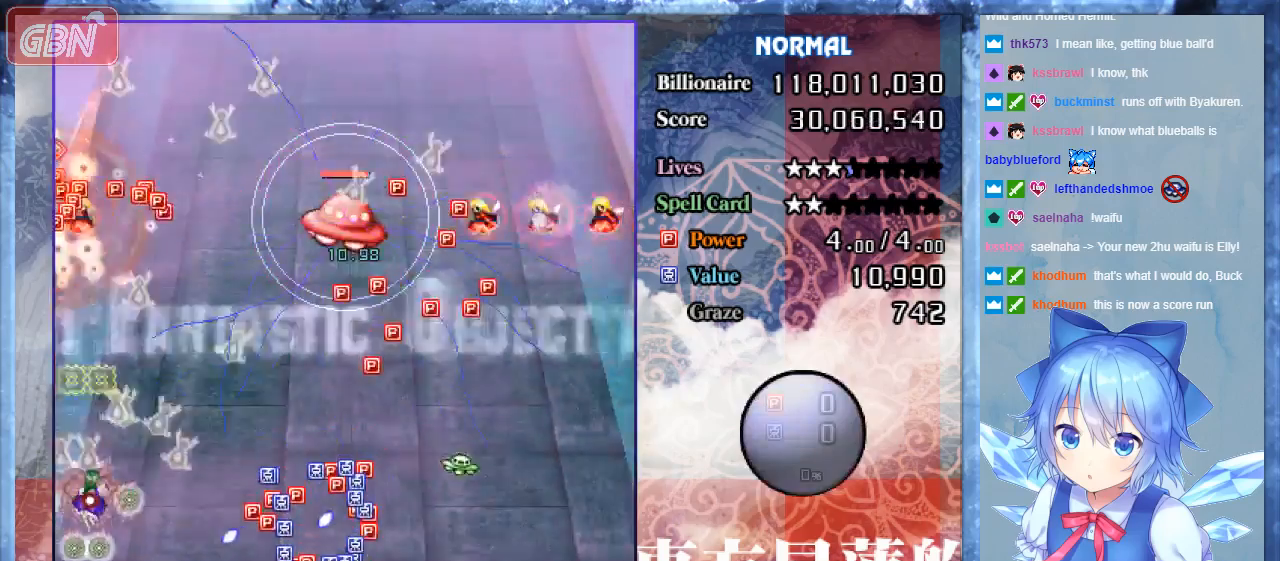
{"buttons": ["A", "B", "DPAD_RIGHT"], "events": [[67, "DPAD_UP", "down"], [133, "DPAD_UP", "up"], [500, "DPAD_RIGHT", "down"]]}
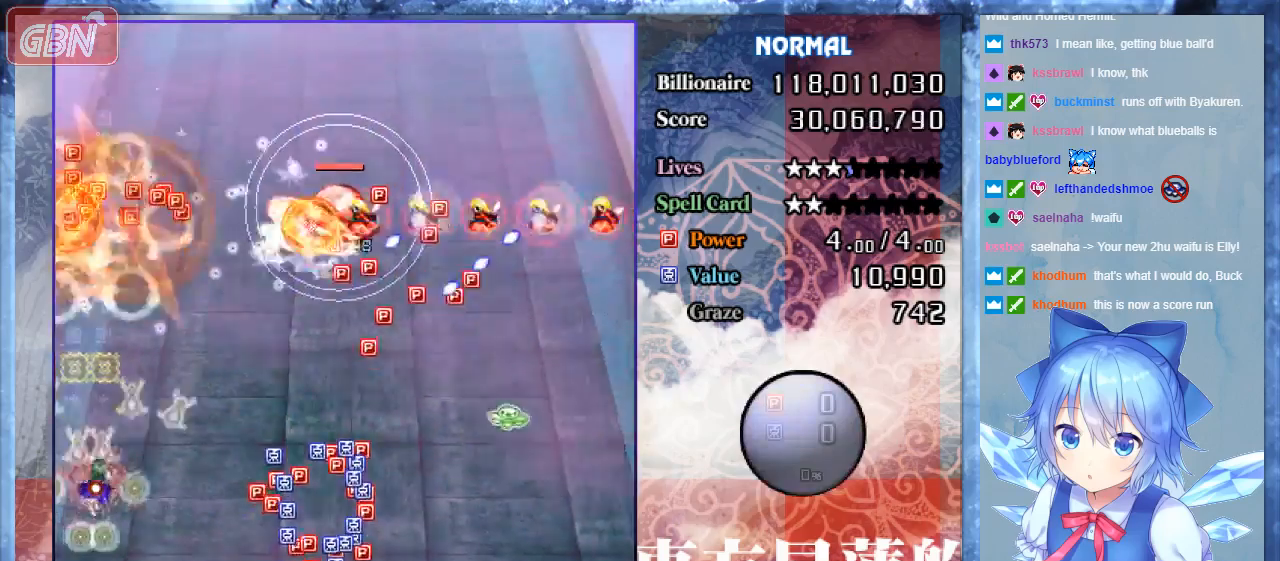
{"buttons": ["A", "B", "DPAD_RIGHT"], "events": [[167, "DPAD_DOWN", "down"], [200, "DPAD_LEFT", "down"], [200, "DPAD_RIGHT", "up"], [267, "DPAD_DOWN", "up"], [333, "DPAD_LEFT", "up"], [367, "DPAD_RIGHT", "down"]]}
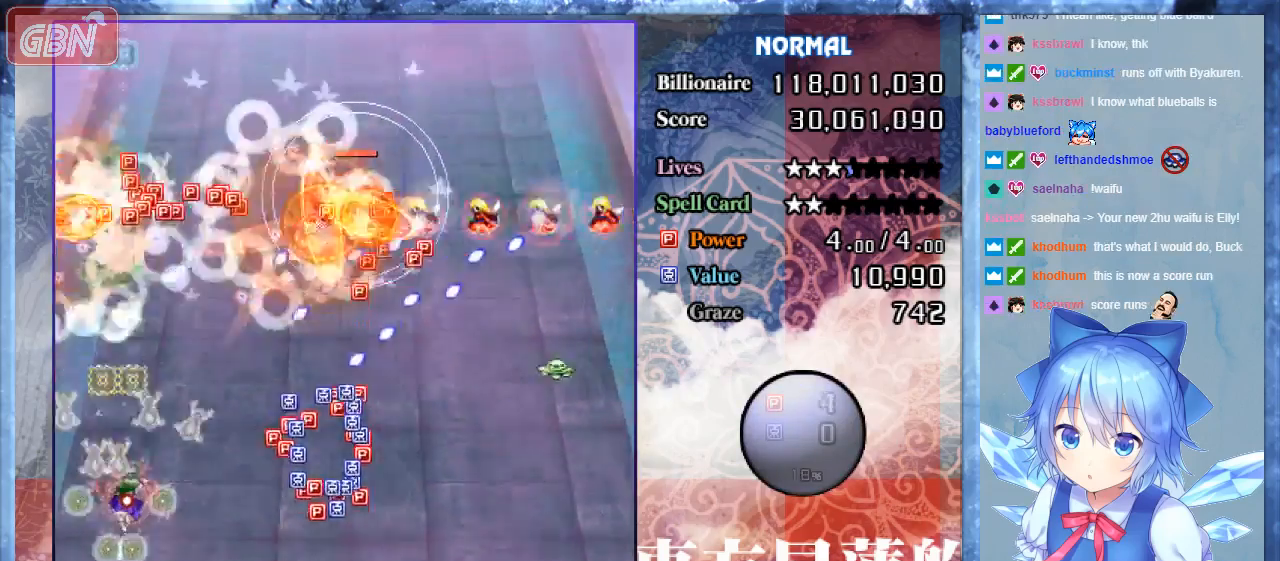
{"buttons": ["A", "B", "DPAD_DOWN", "DPAD_RIGHT"], "events": [[167, "DPAD_DOWN", "down"]]}
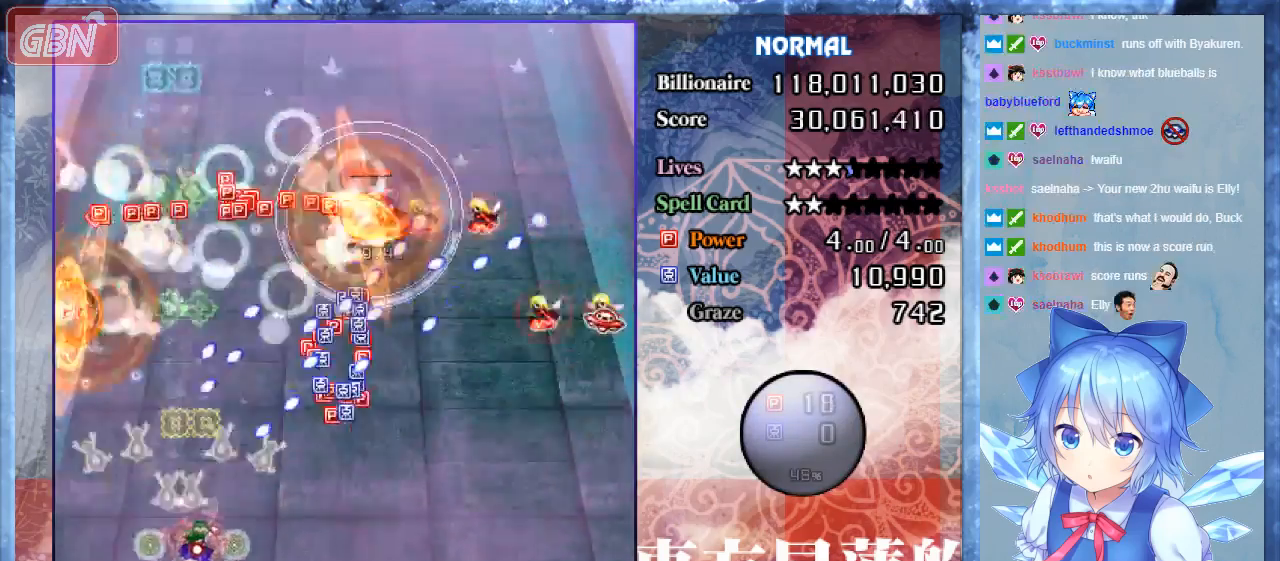
{"buttons": ["A", "B", "DPAD_RIGHT"], "events": [[433, "DPAD_DOWN", "up"]]}
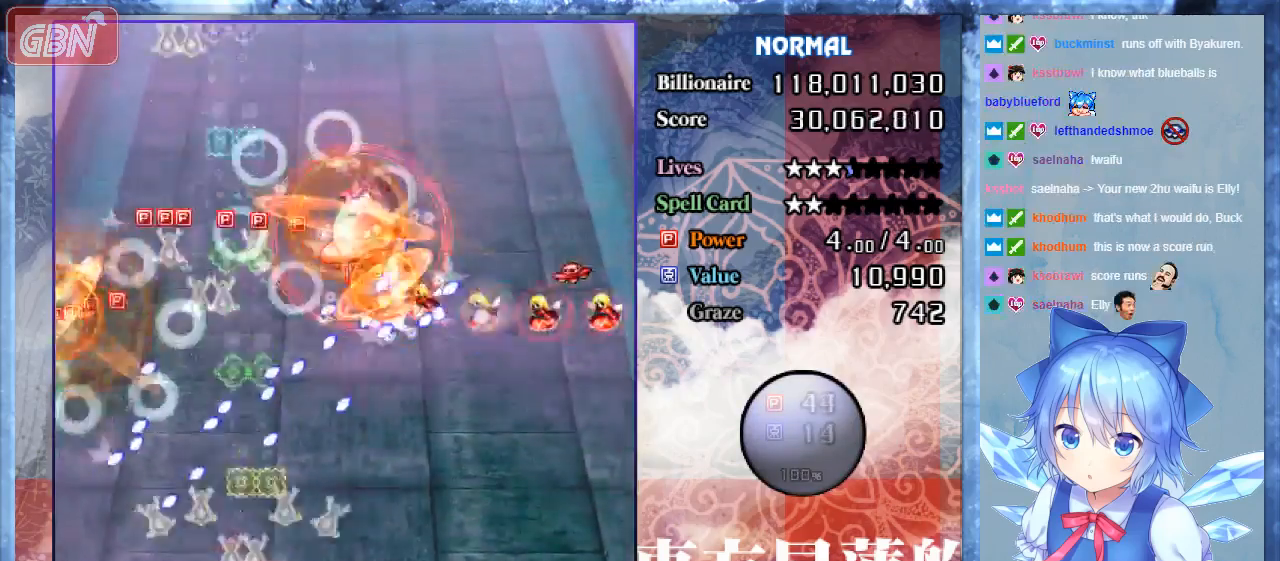
{"buttons": ["A", "B", "DPAD_LEFT"], "events": [[400, "DPAD_RIGHT", "up"], [433, "DPAD_LEFT", "down"]]}
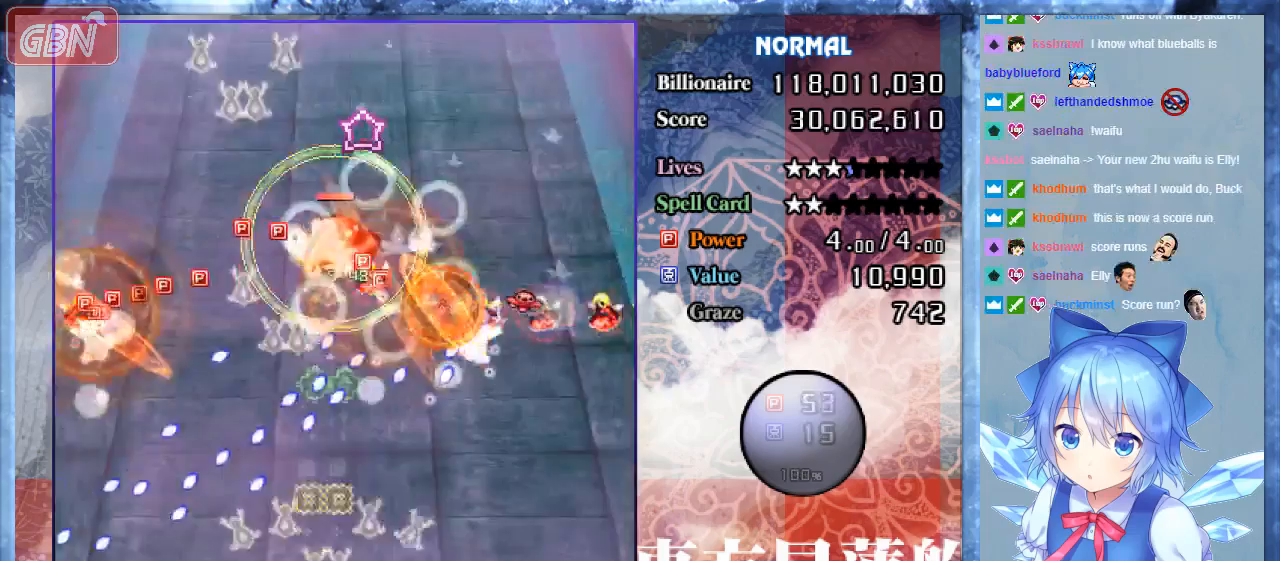
{"buttons": ["A", "B"], "events": [[67, "DPAD_LEFT", "up"], [200, "DPAD_RIGHT", "down"], [367, "DPAD_RIGHT", "up"]]}
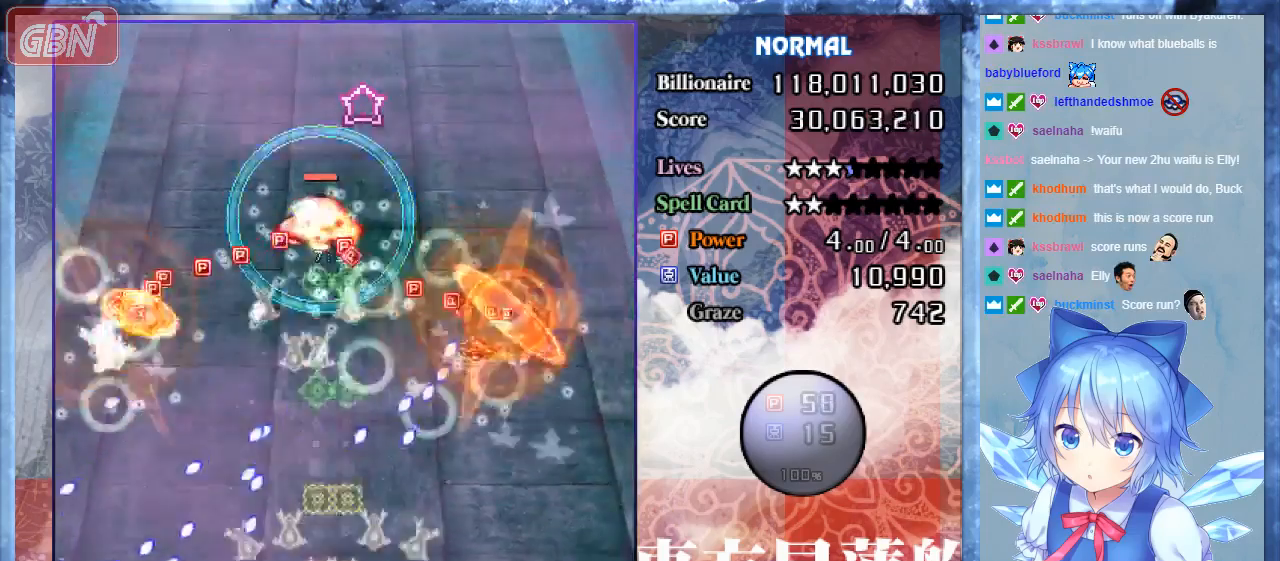
{"buttons": ["A", "B", "DPAD_DOWN", "DPAD_RIGHT"], "events": [[433, "DPAD_RIGHT", "down"], [500, "DPAD_DOWN", "down"]]}
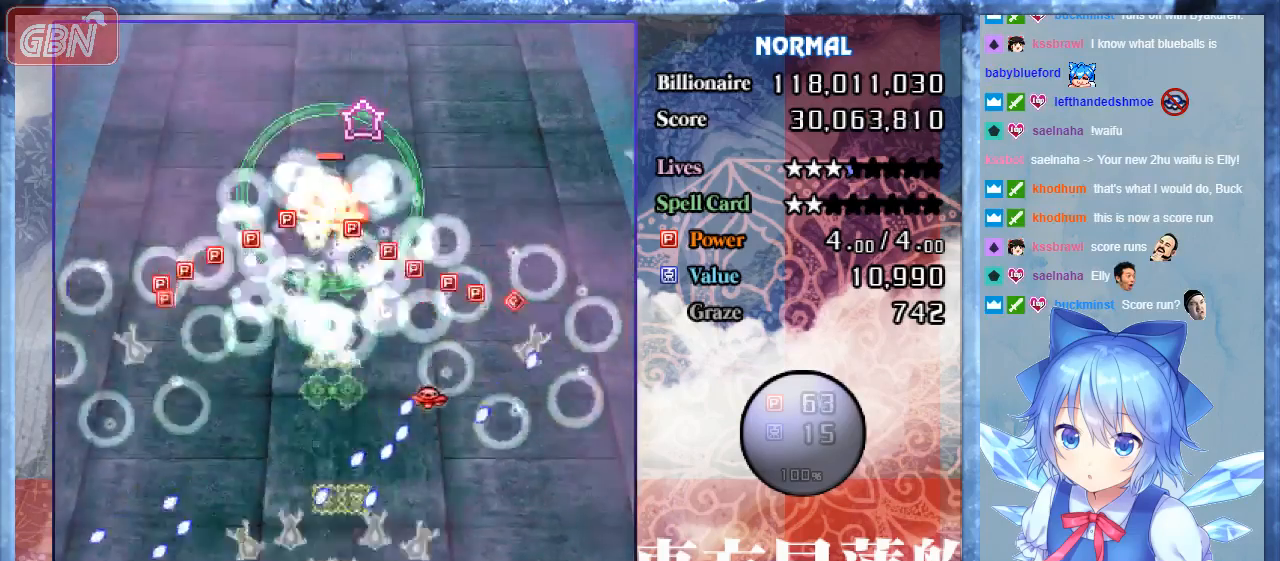
{"buttons": ["A", "B", "DPAD_RIGHT"], "events": [[33, "DPAD_RIGHT", "up"], [67, "DPAD_DOWN", "up"], [400, "DPAD_RIGHT", "down"]]}
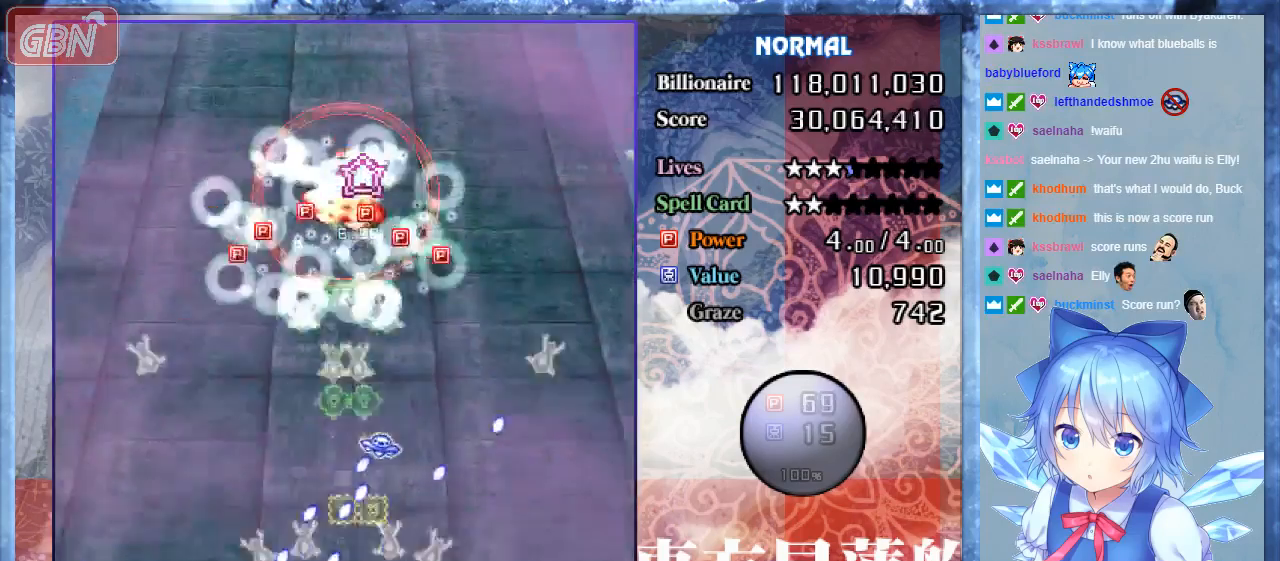
{"buttons": ["A", "B", "DPAD_RIGHT"], "events": [[33, "DPAD_RIGHT", "up"], [467, "DPAD_RIGHT", "down"]]}
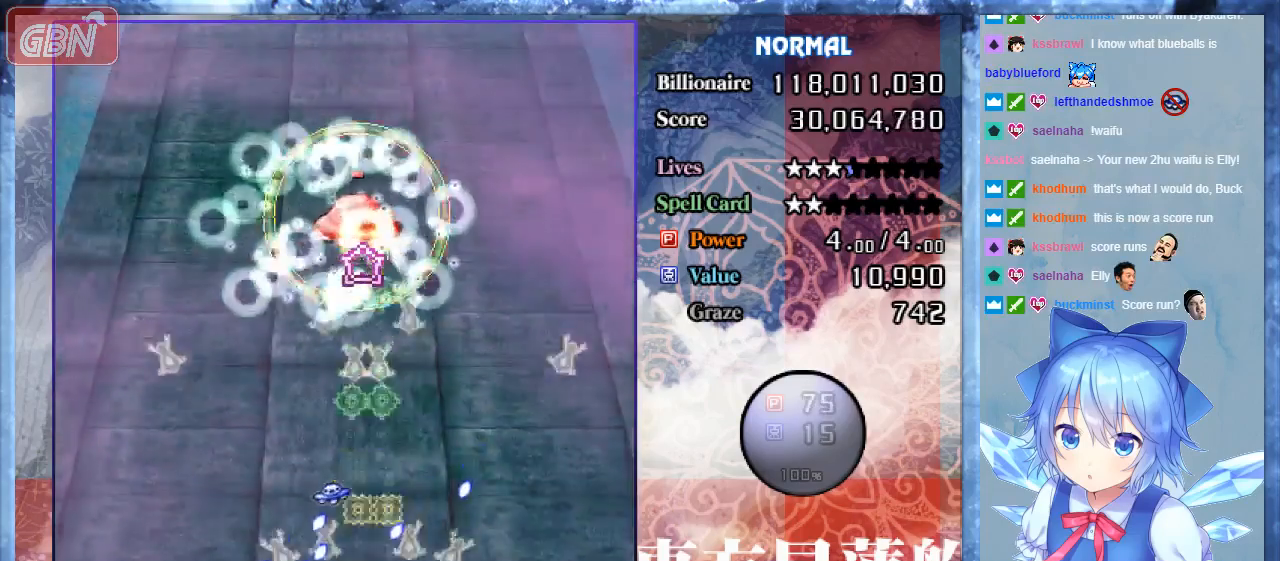
{"buttons": ["A", "B"], "events": [[133, "DPAD_RIGHT", "up"]]}
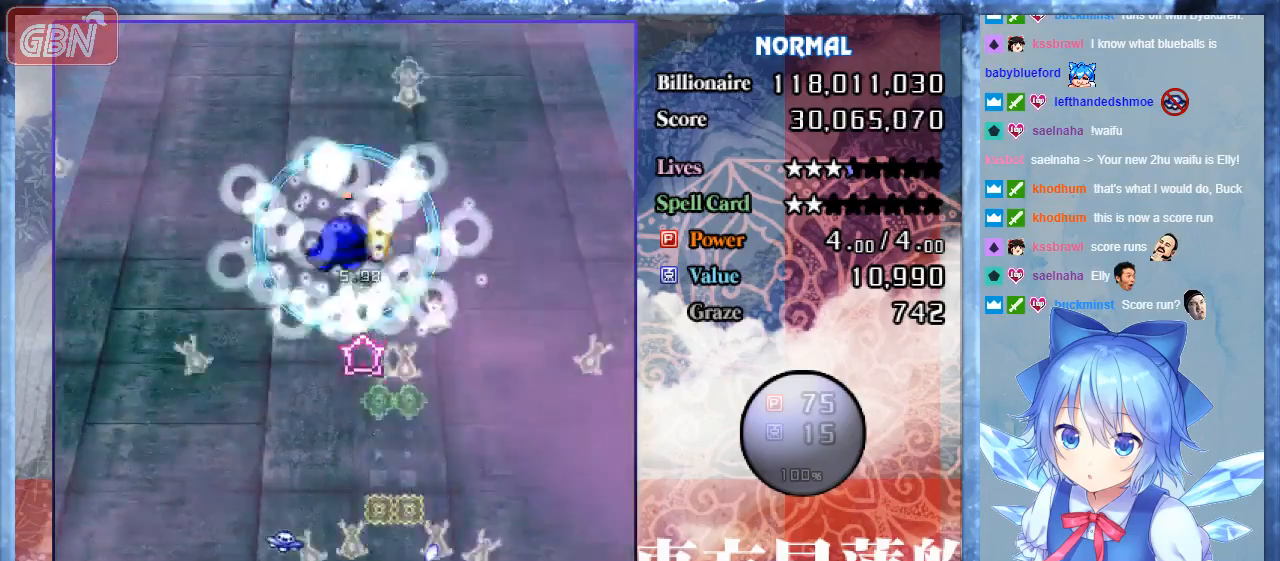
{"buttons": ["A", "B", "DPAD_UP", "DPAD_LEFT"], "events": [[167, "DPAD_UP", "down"], [200, "DPAD_LEFT", "down"]]}
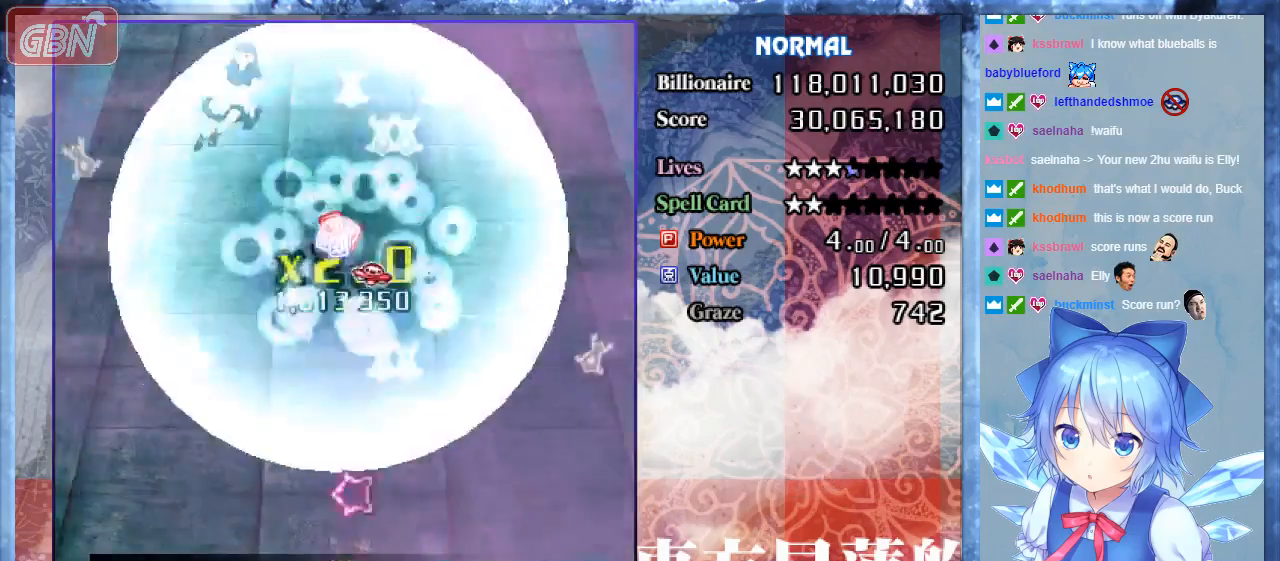
{"buttons": ["A", "B"], "events": [[33, "DPAD_LEFT", "up"], [167, "DPAD_RIGHT", "down"], [267, "DPAD_RIGHT", "up"], [400, "DPAD_LEFT", "down"], [500, "DPAD_LEFT", "up"], [500, "DPAD_UP", "up"]]}
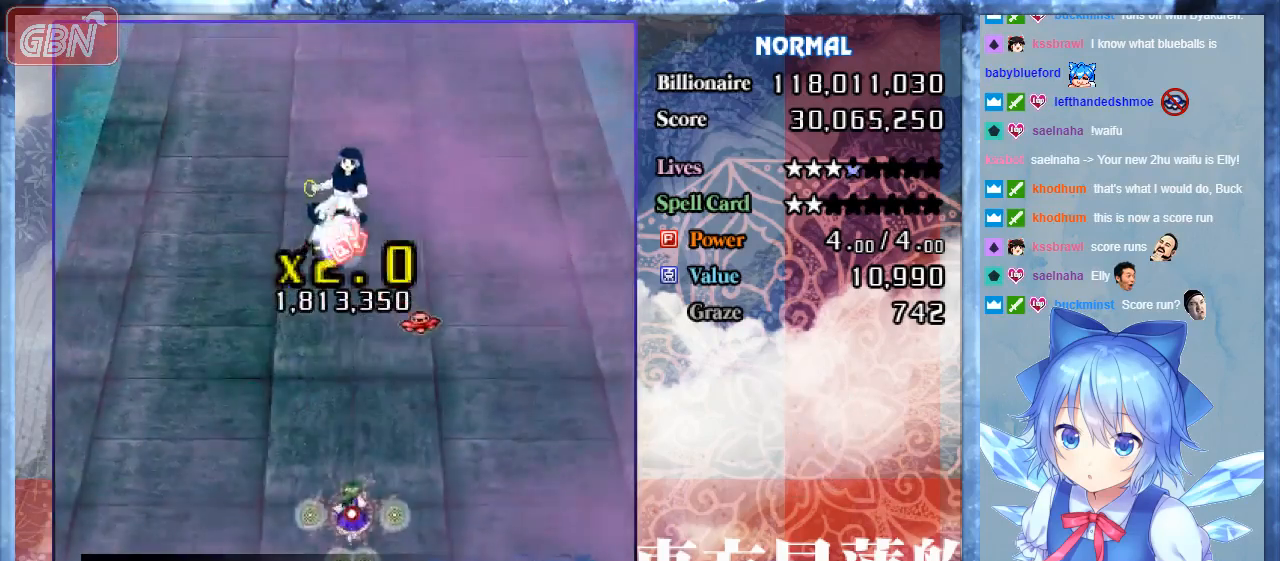
{"buttons": ["B", "DPAD_UP", "DPAD_RIGHT"], "events": [[133, "DPAD_RIGHT", "down"], [267, "A", "up"], [333, "DPAD_UP", "down"]]}
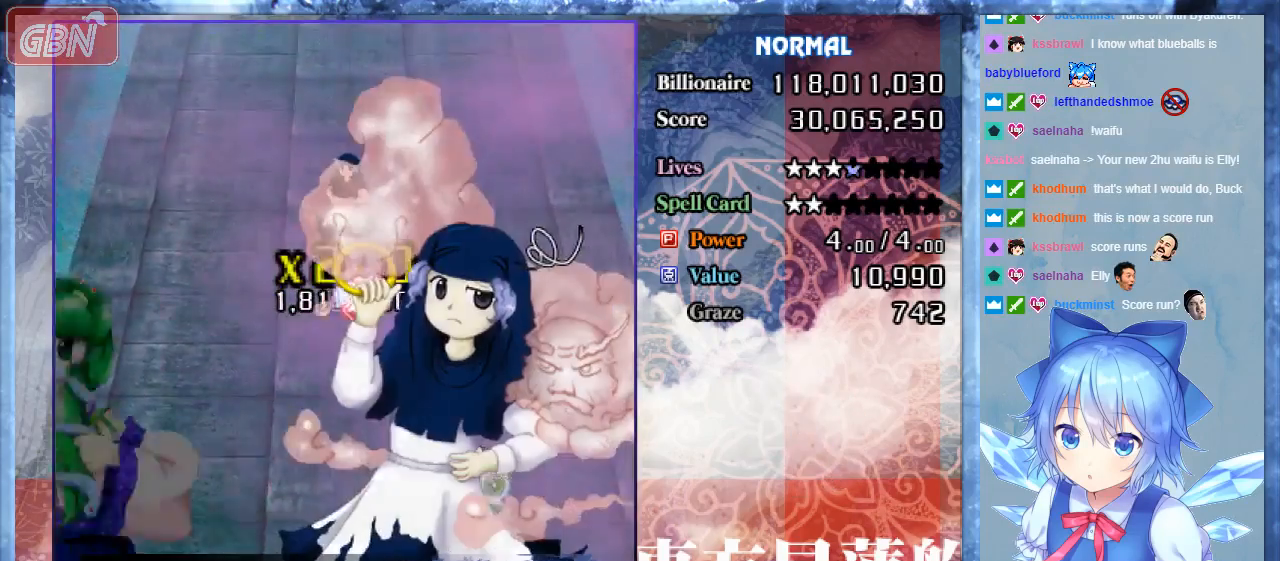
{"buttons": ["B", "DPAD_DOWN", "DPAD_LEFT"], "events": [[367, "DPAD_RIGHT", "up"], [367, "DPAD_UP", "up"], [400, "DPAD_LEFT", "down"], [467, "DPAD_DOWN", "down"]]}
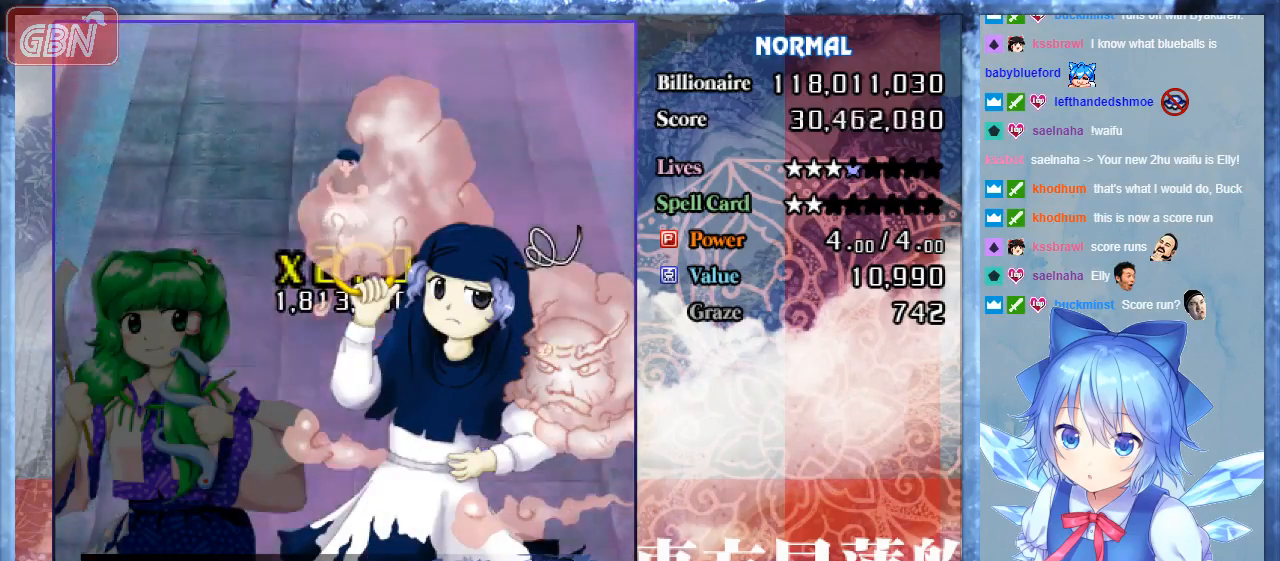
{"buttons": ["B", "DPAD_DOWN", "DPAD_RIGHT"], "events": [[333, "DPAD_LEFT", "up"], [400, "DPAD_RIGHT", "down"]]}
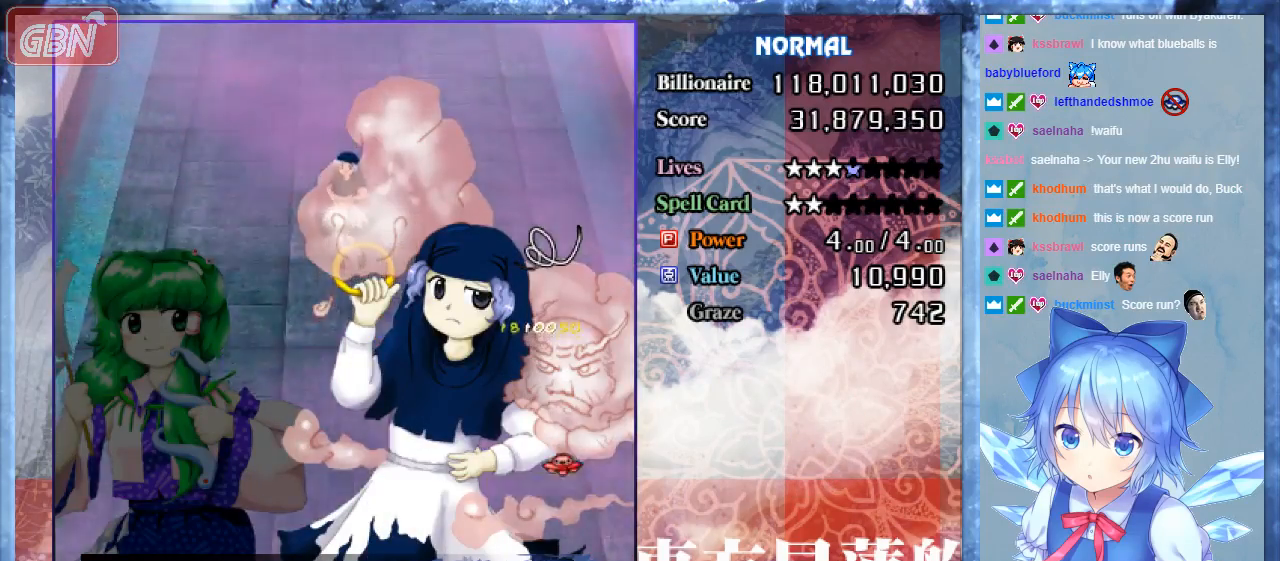
{"buttons": ["B", "DPAD_UP", "DPAD_LEFT"], "events": [[33, "DPAD_DOWN", "up"], [400, "DPAD_UP", "down"], [433, "DPAD_RIGHT", "up"], [500, "DPAD_LEFT", "down"]]}
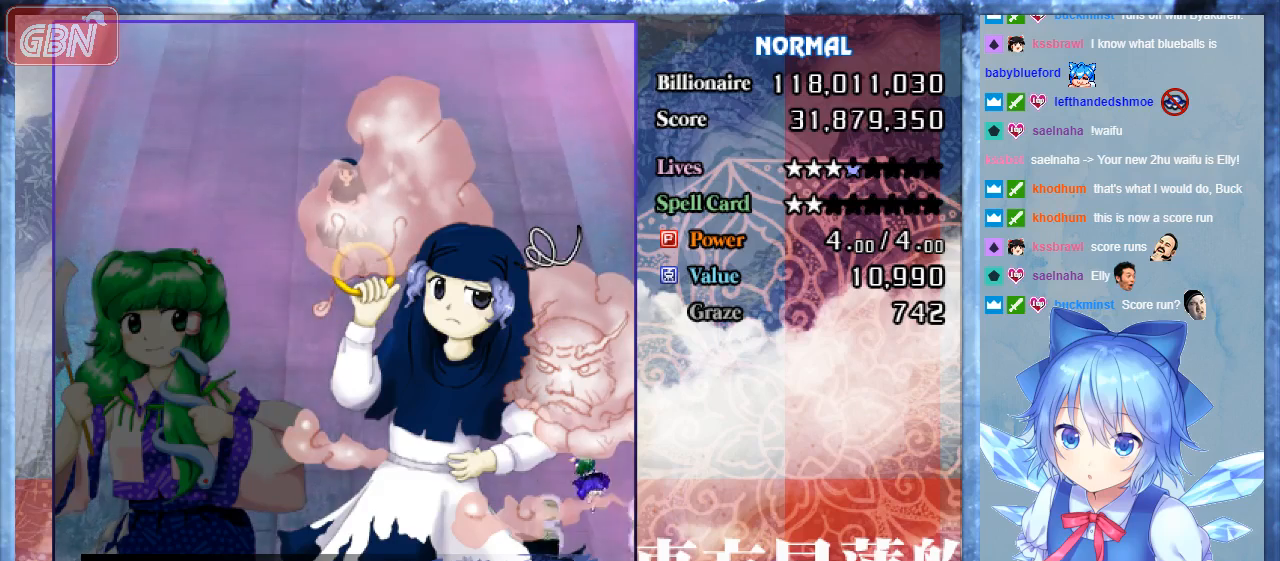
{"buttons": ["B", "DPAD_DOWN", "DPAD_LEFT"], "events": [[267, "DPAD_LEFT", "up"], [367, "DPAD_LEFT", "down"], [400, "DPAD_UP", "up"], [433, "DPAD_DOWN", "down"]]}
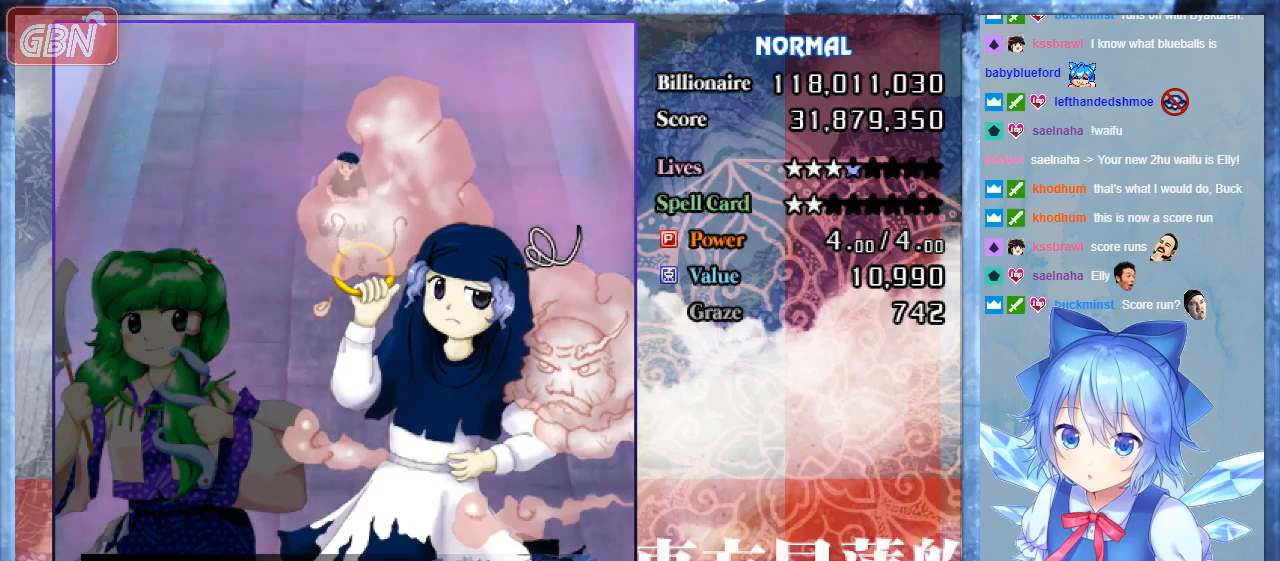
{"buttons": ["B", "DPAD_DOWN", "DPAD_RIGHT"], "events": [[333, "DPAD_LEFT", "up"], [500, "DPAD_RIGHT", "down"]]}
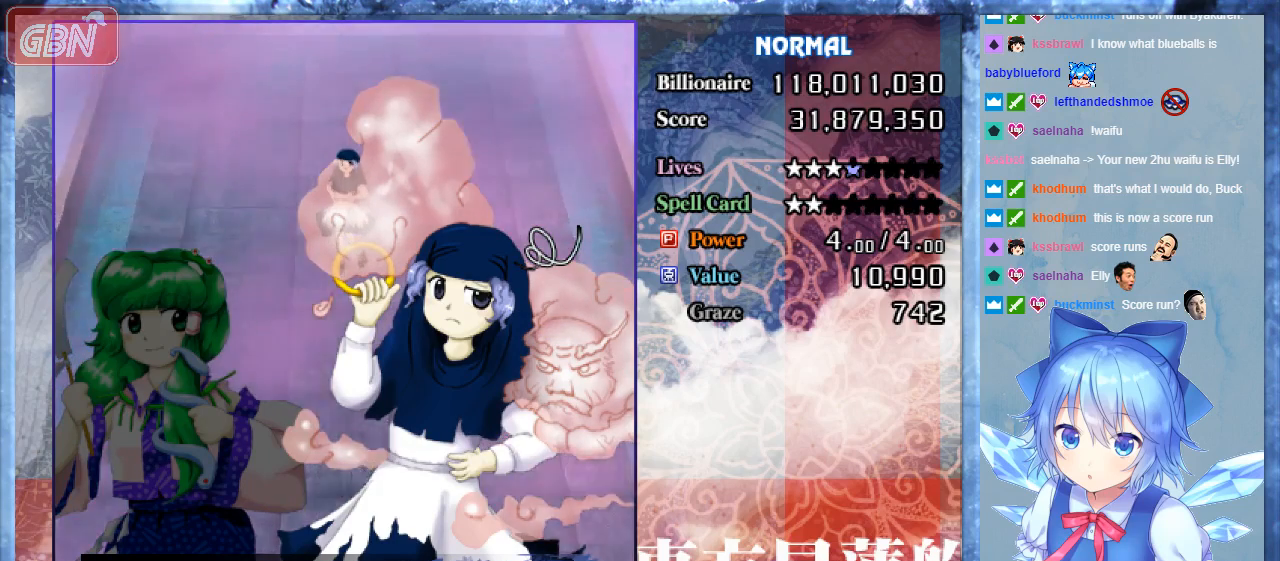
{"buttons": [], "events": [[300, "DPAD_RIGHT", "up"], [367, "B", "up"], [367, "DPAD_DOWN", "up"]]}